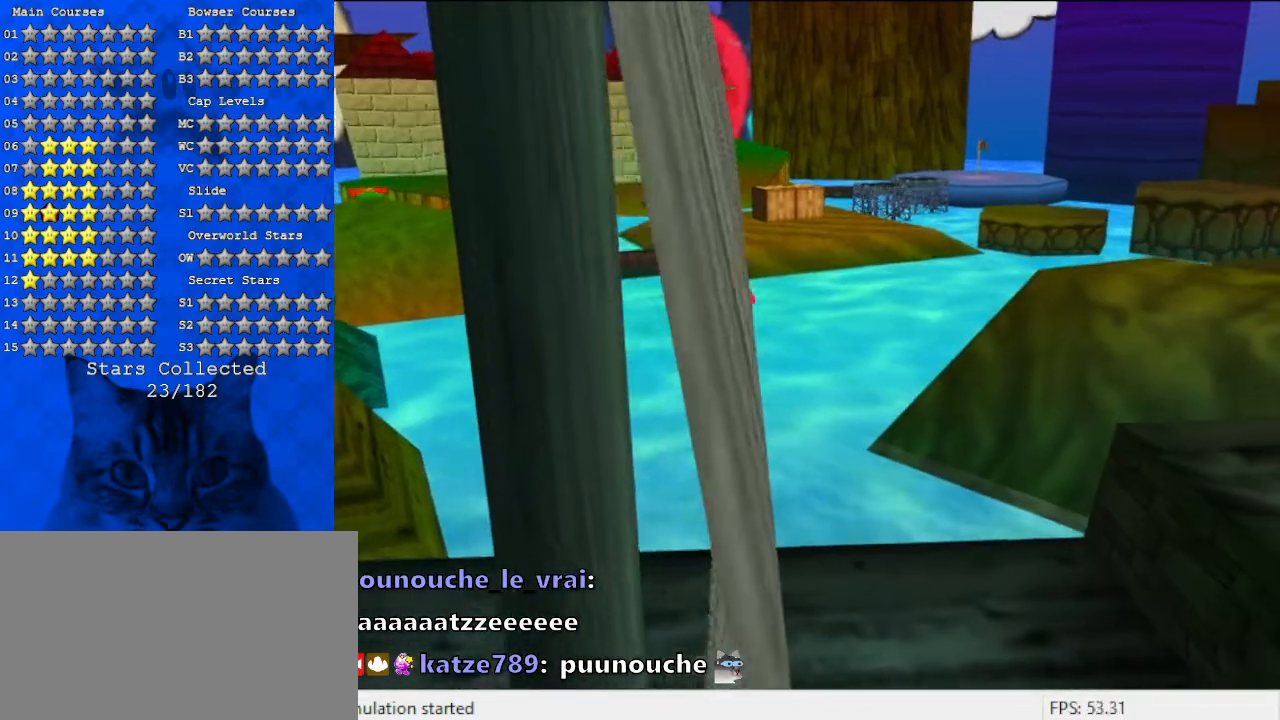
Gameplay with keyboard; each line is a JSON object with the keys held at the frame after it. "events" lists presses ("down") and releases ("up") of "a", "c", "ctrl", "d", "down", "left", "return", "right", "s", "shift", "up", "w", "x" and "y" between this image and that frame as [ms after this image, input, new state], when the widget could be followed in between. No other keys are recorded. Mouse input is not recorded.
{"keys": ["right"], "events": [[33, "y", "up"], [67, "shift", "up"], [267, "right", "down"]]}
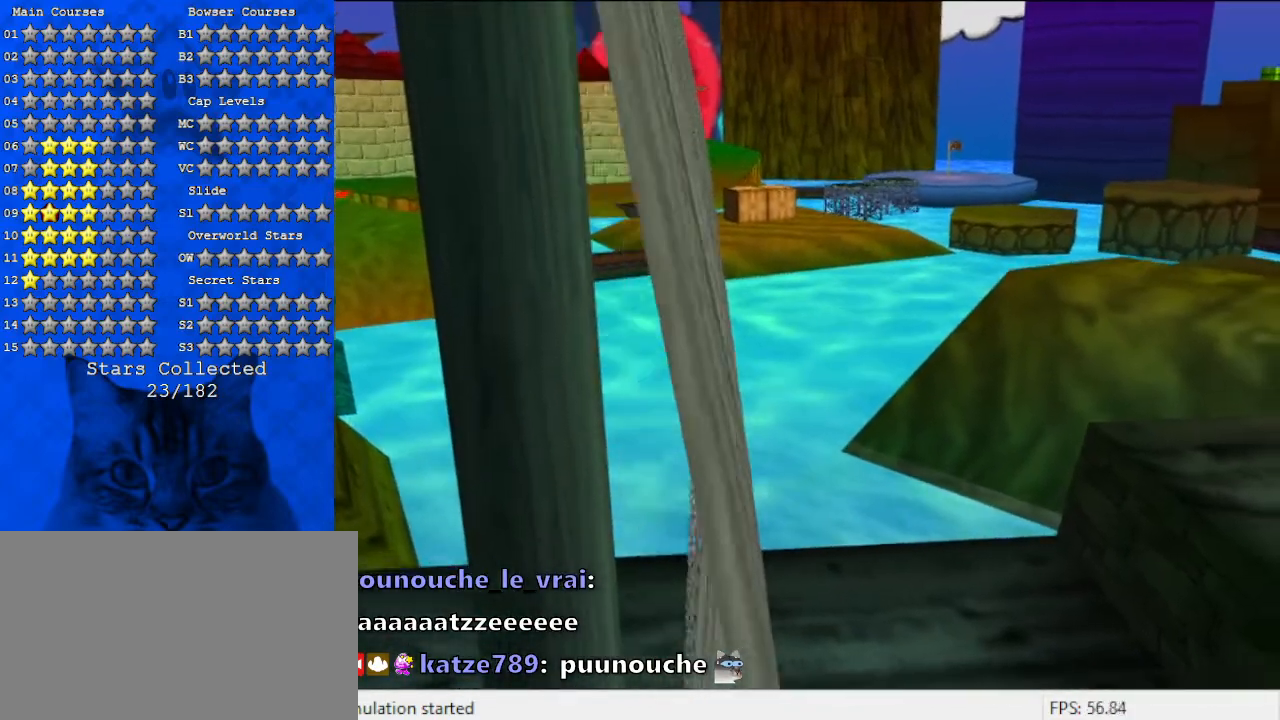
{"keys": ["down", "right"], "events": [[133, "down", "down"]]}
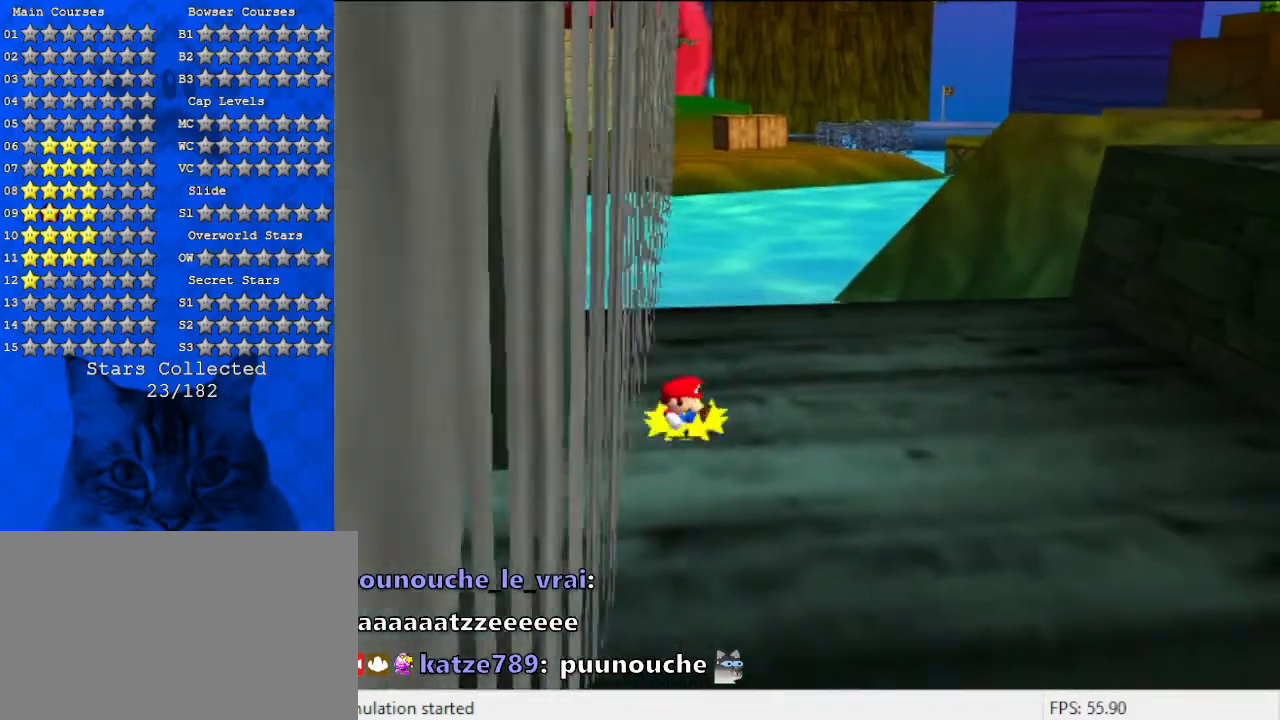
{"keys": ["down"], "events": [[333, "right", "up"]]}
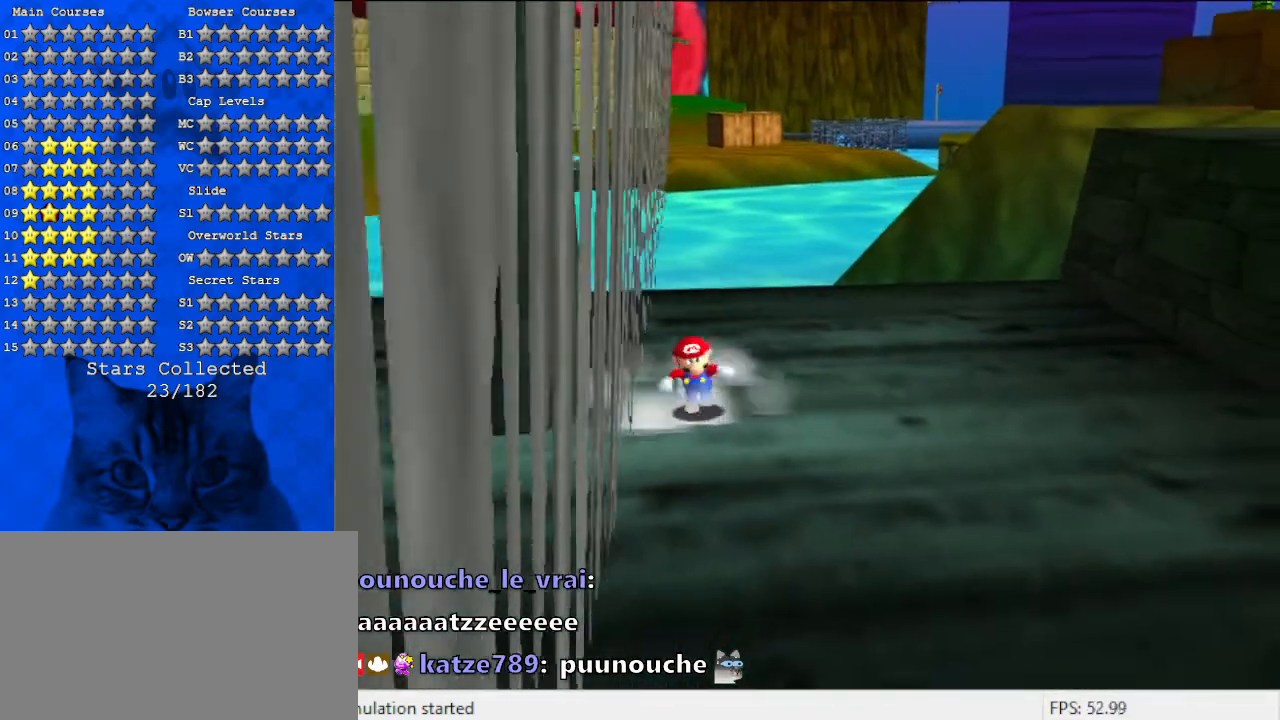
{"keys": ["down", "left"], "events": [[133, "left", "down"], [333, "d", "down"], [433, "d", "up"]]}
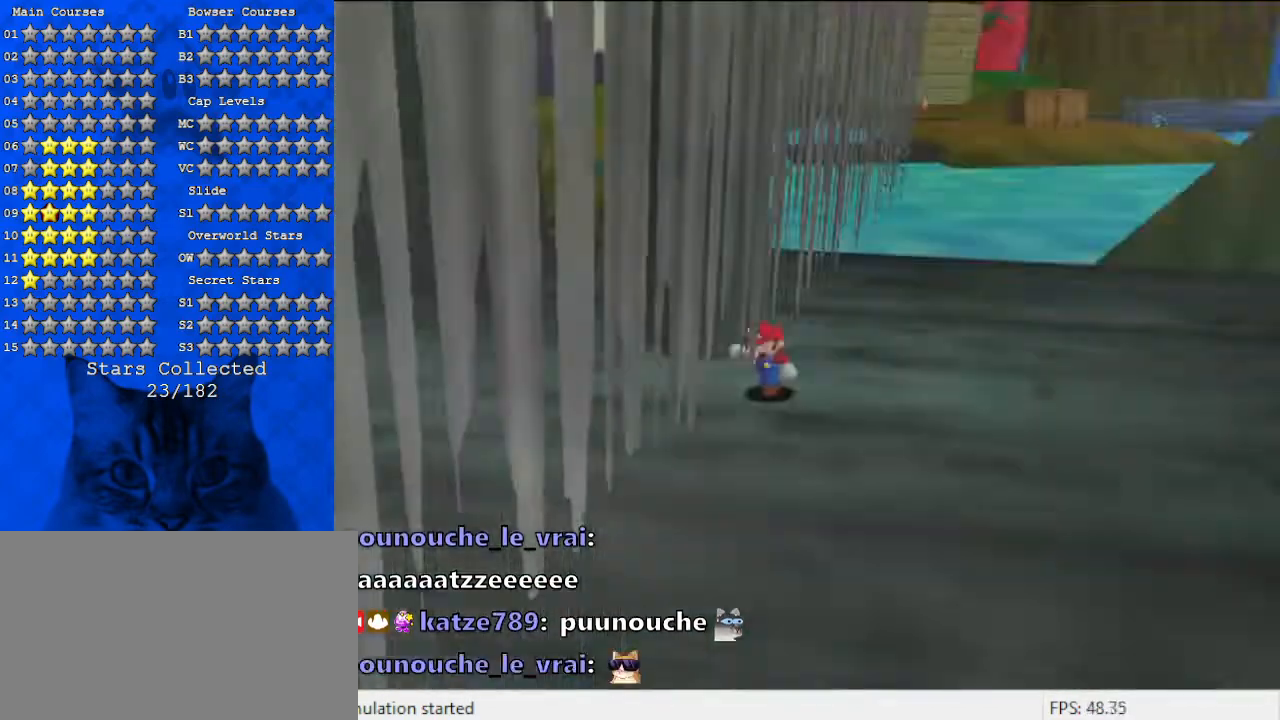
{"keys": [], "events": [[100, "down", "up"], [133, "d", "down"], [367, "d", "up"], [367, "left", "up"]]}
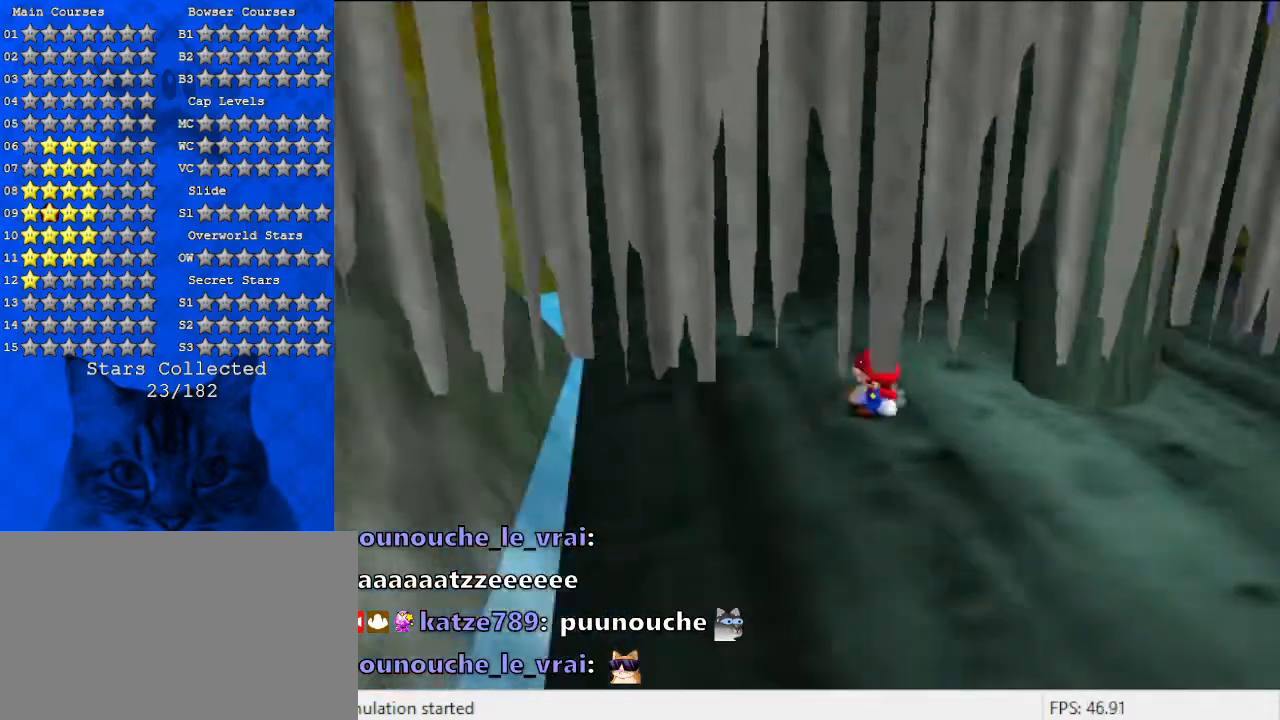
{"keys": ["a", "left", "up"], "events": [[67, "up", "down"], [300, "left", "down"], [467, "a", "down"]]}
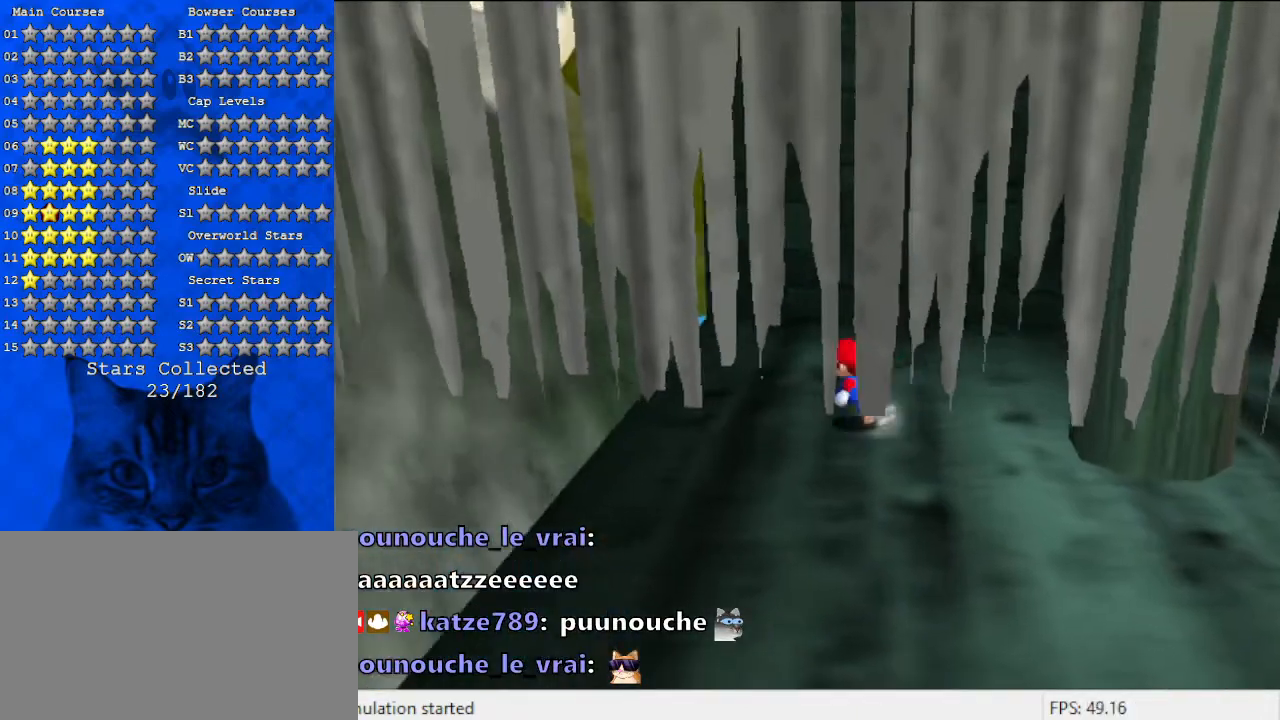
{"keys": [], "events": [[167, "a", "up"], [233, "left", "up"], [433, "up", "up"]]}
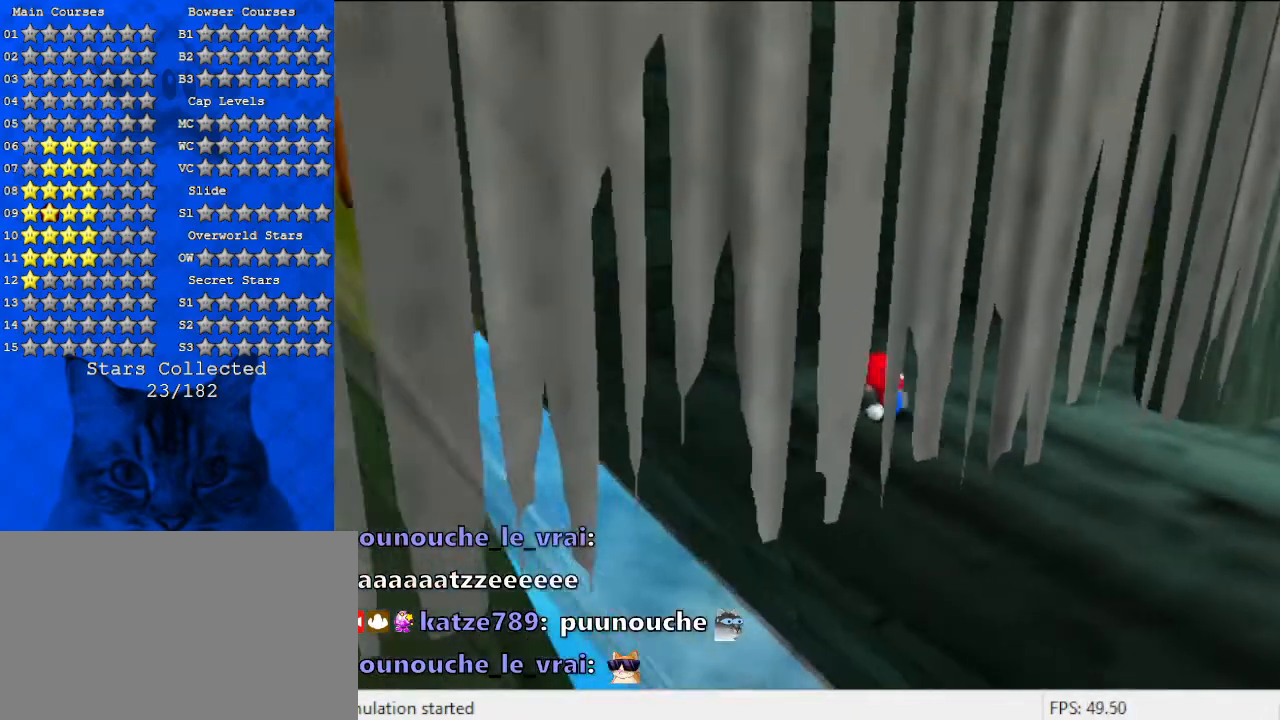
{"keys": ["d", "right"], "events": [[100, "d", "down"], [100, "up", "down"], [133, "right", "down"], [300, "d", "up"], [367, "d", "down"], [500, "up", "up"]]}
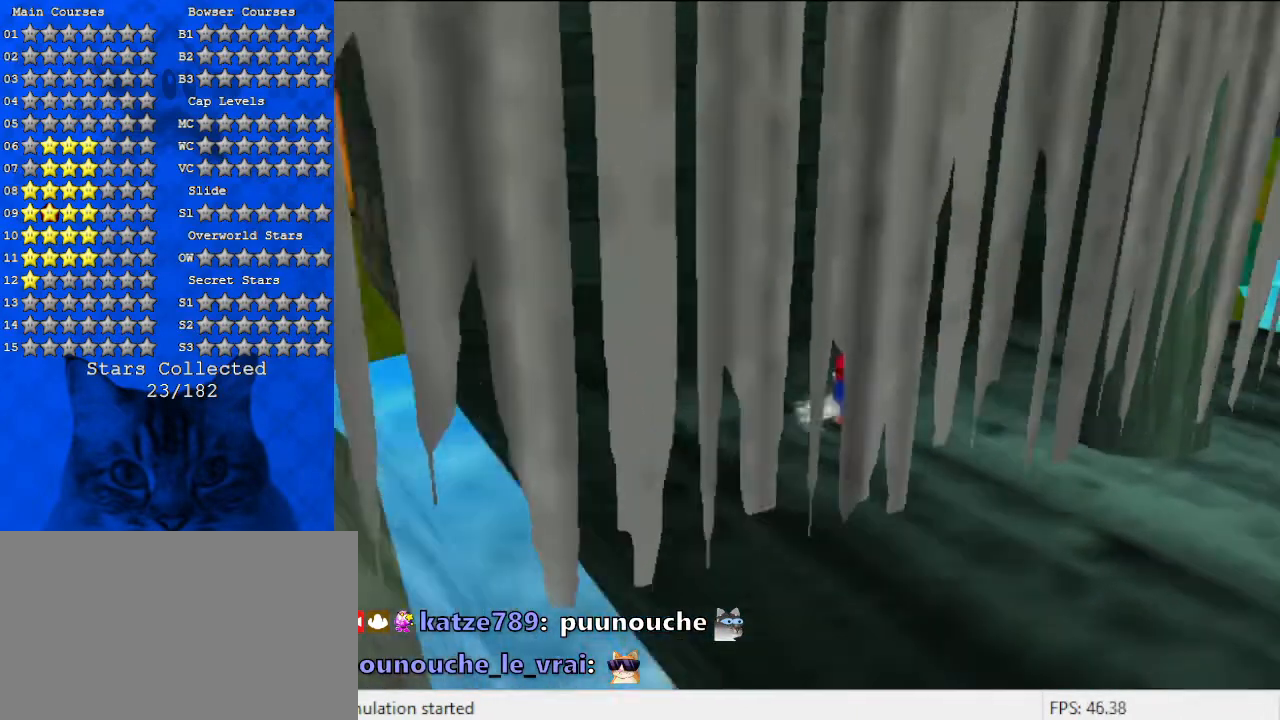
{"keys": ["d", "left"], "events": [[67, "d", "up"], [133, "d", "down"], [133, "down", "down"], [233, "right", "up"], [333, "d", "up"], [333, "left", "down"], [367, "down", "up"], [433, "d", "down"]]}
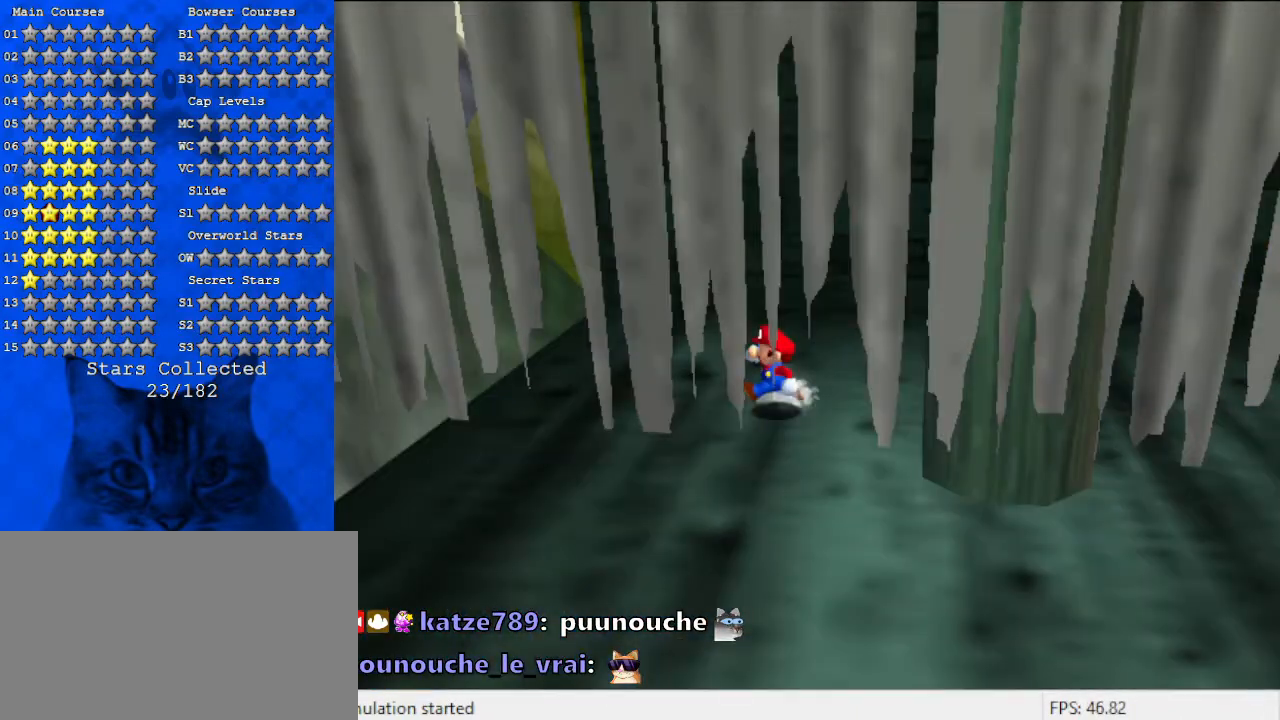
{"keys": ["left", "up"], "events": [[133, "d", "up"], [133, "up", "down"]]}
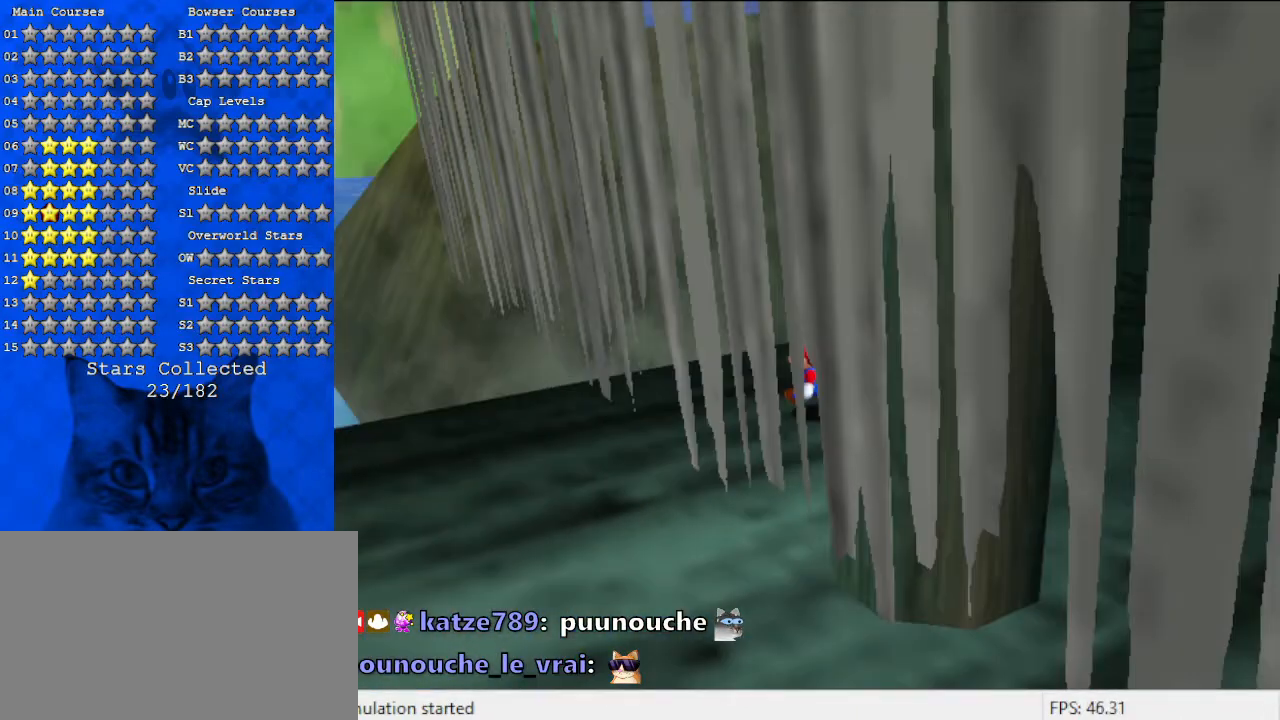
{"keys": ["d", "right", "up"], "events": [[33, "y", "down"], [100, "shift", "down"], [133, "left", "up"], [133, "y", "up"], [267, "d", "down"], [267, "shift", "up"], [467, "right", "down"]]}
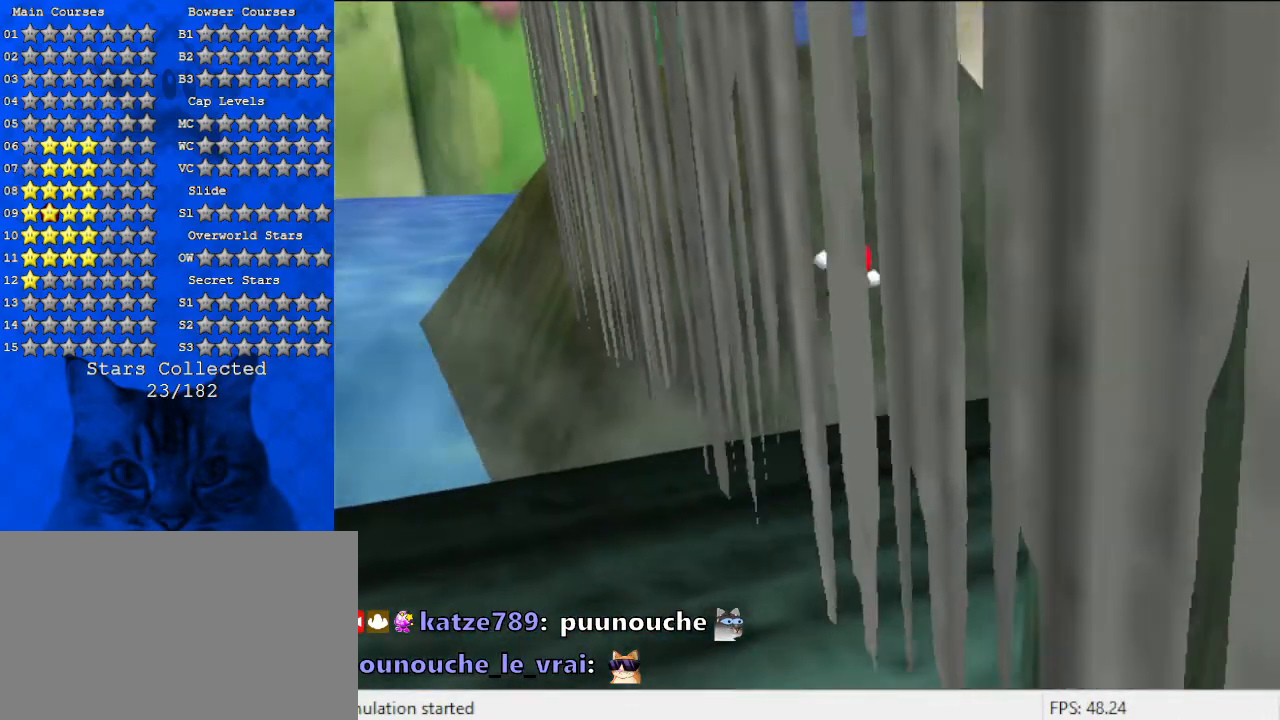
{"keys": ["right", "up"], "events": [[67, "d", "up"]]}
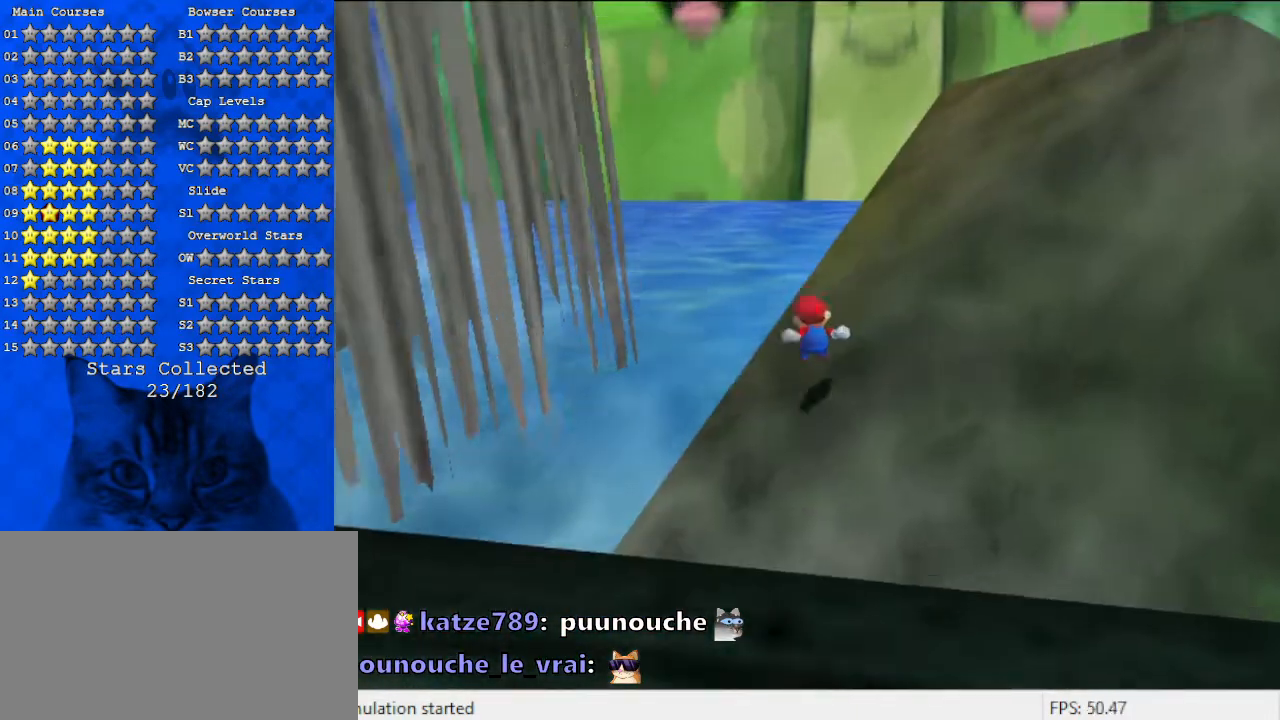
{"keys": ["right", "up"], "events": []}
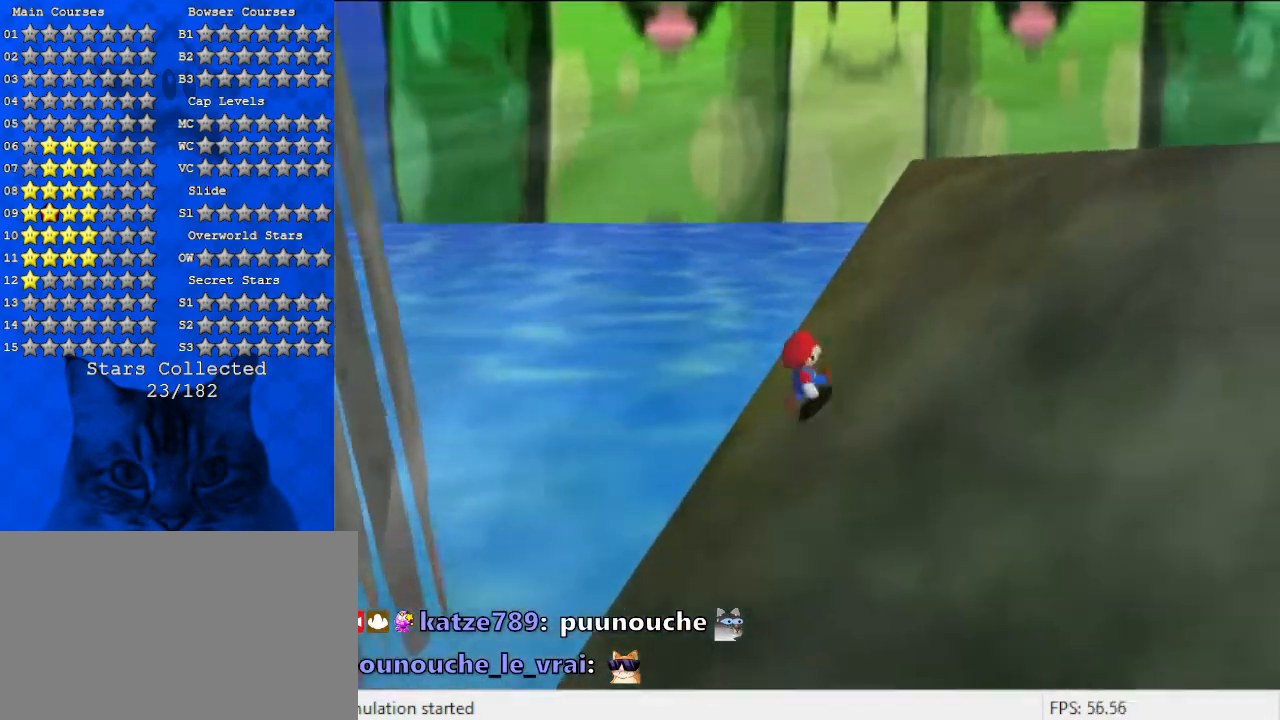
{"keys": ["a"], "events": [[200, "up", "up"], [333, "a", "down"], [367, "up", "down"], [500, "right", "up"], [500, "up", "up"]]}
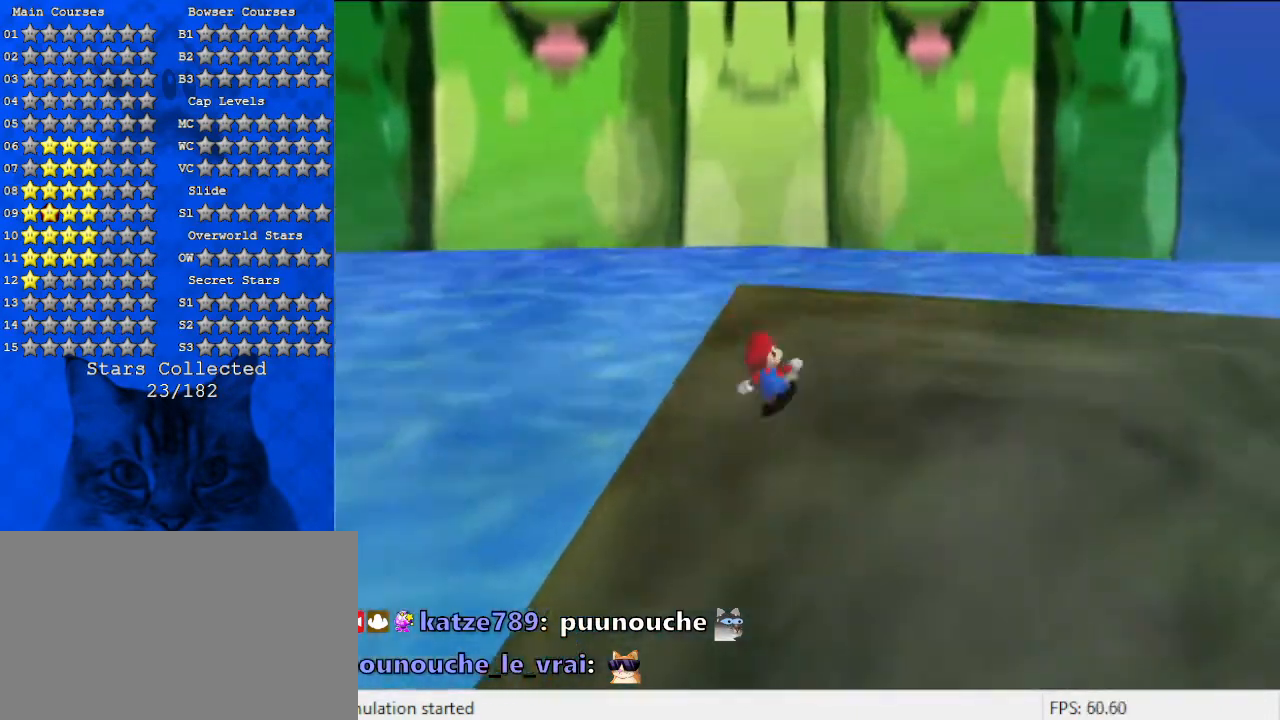
{"keys": ["left"], "events": [[67, "a", "up"], [167, "a", "down"], [167, "up", "down"], [400, "a", "up"], [433, "left", "down"], [433, "up", "up"]]}
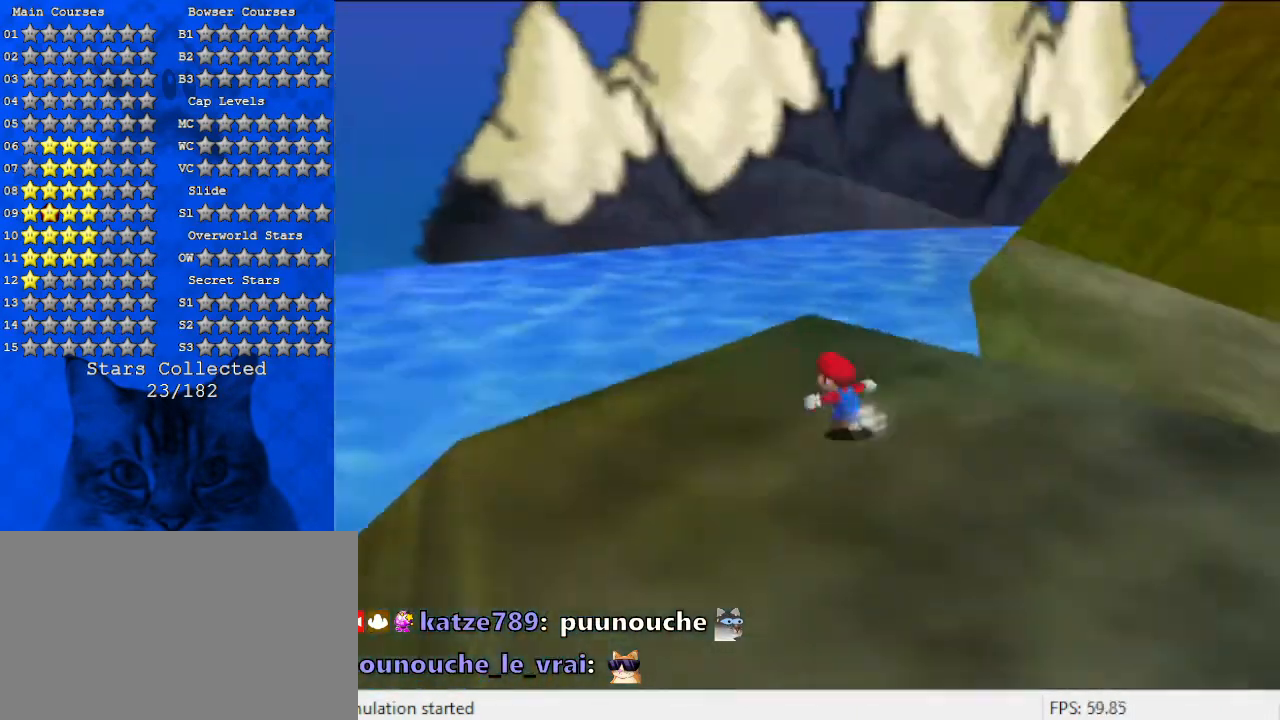
{"keys": ["left"], "events": [[33, "a", "down"], [67, "up", "down"], [133, "up", "up"], [233, "a", "up"]]}
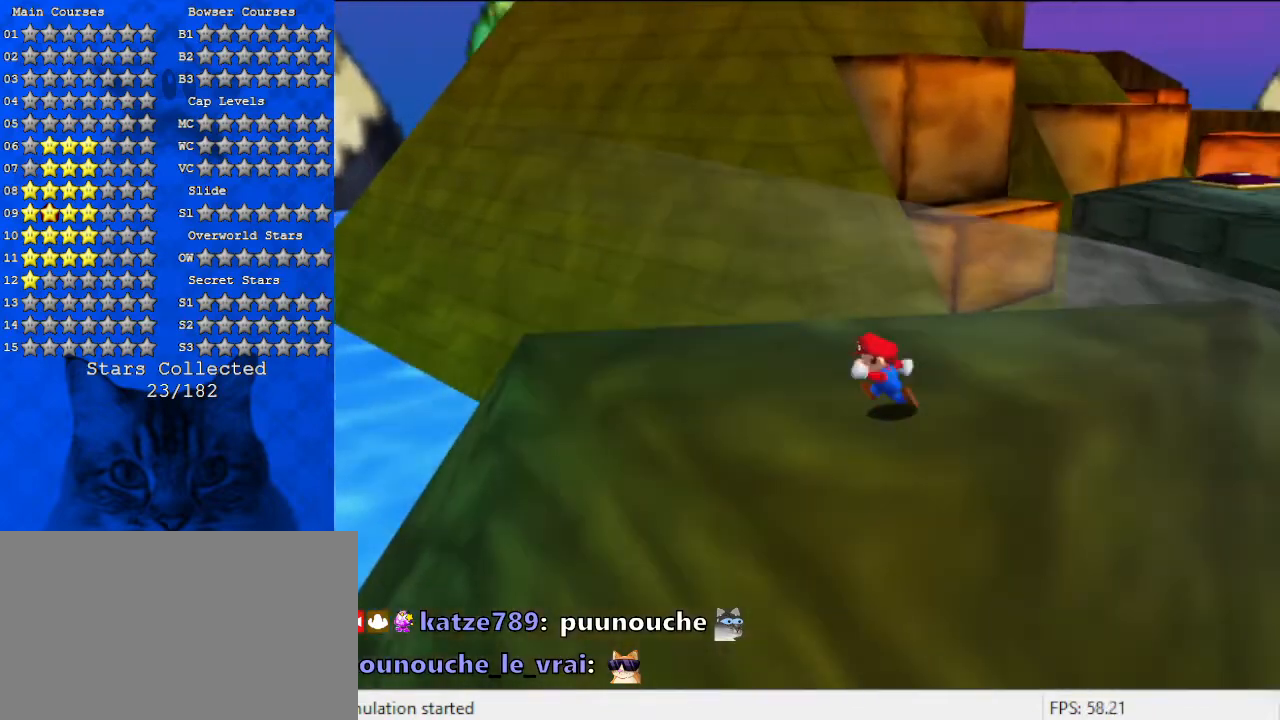
{"keys": ["d", "down", "left"], "events": [[233, "down", "down"], [367, "d", "down"]]}
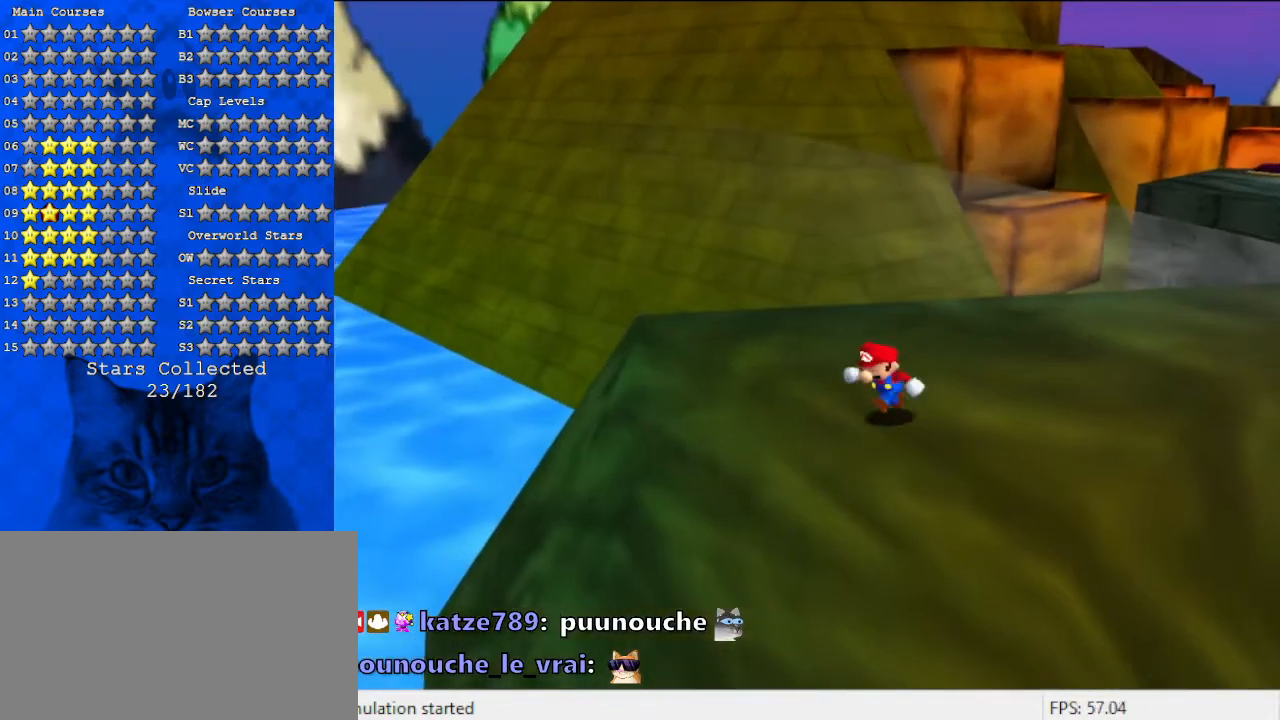
{"keys": ["left"], "events": [[33, "down", "up"], [100, "d", "up"]]}
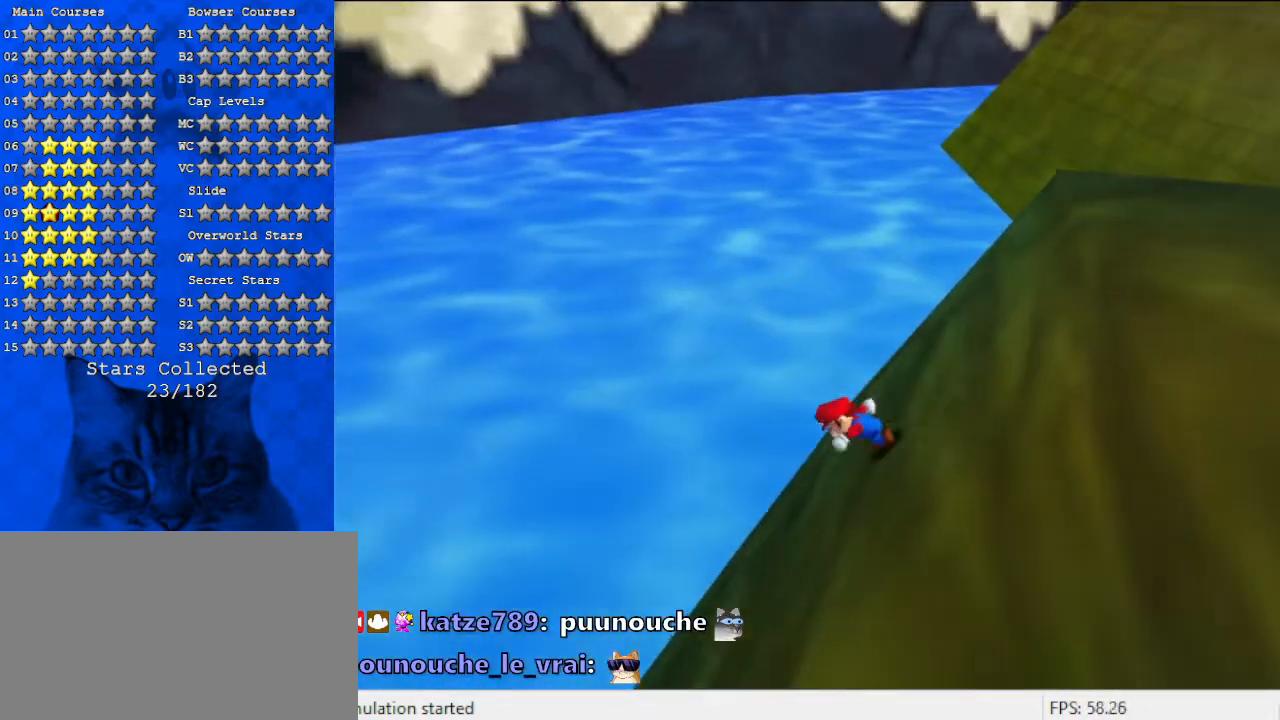
{"keys": ["a"], "events": [[467, "a", "down"], [500, "left", "up"]]}
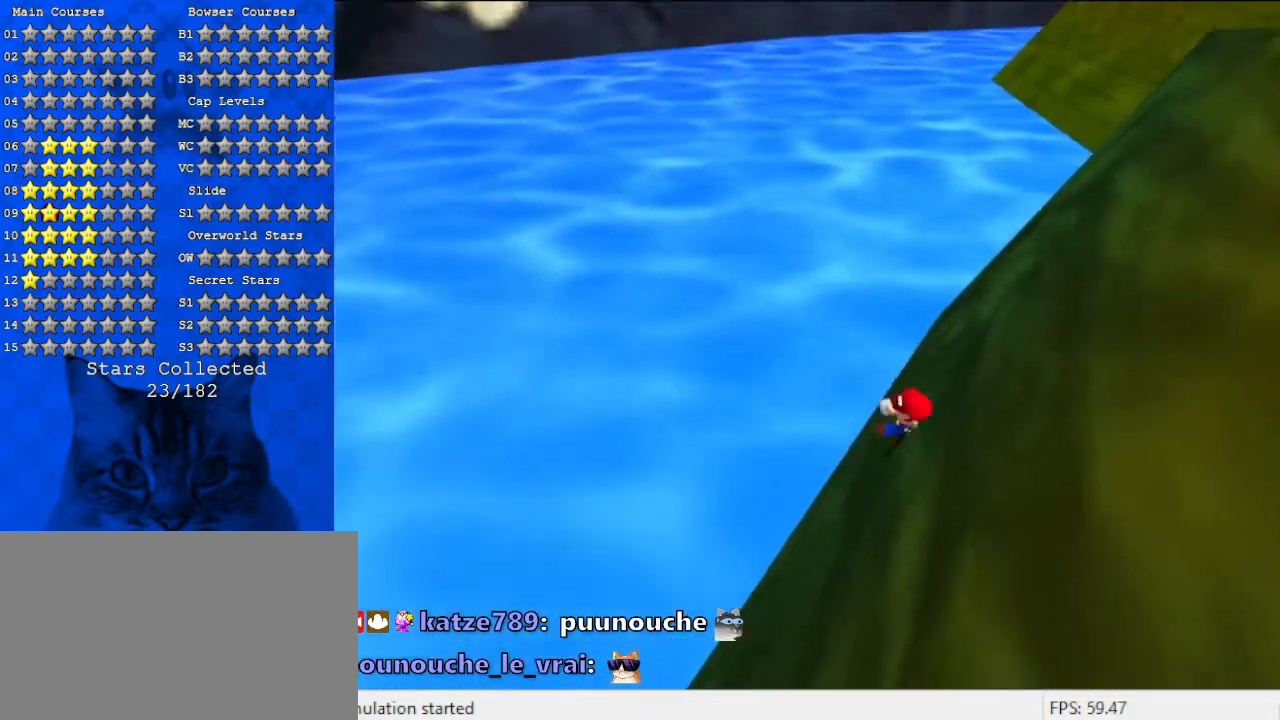
{"keys": ["left"], "events": [[167, "a", "up"], [233, "a", "down"], [433, "left", "down"], [467, "a", "up"]]}
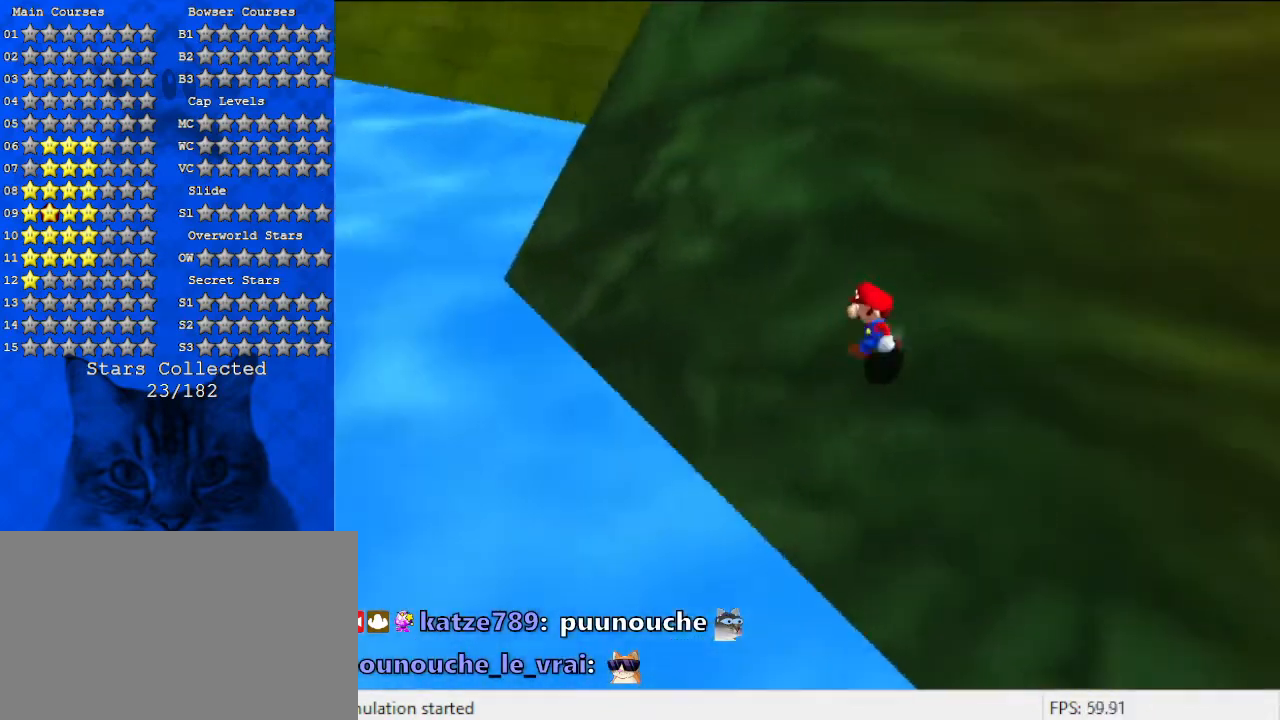
{"keys": ["right"], "events": [[33, "down", "down"], [100, "a", "down"], [100, "left", "up"], [300, "a", "up"], [300, "right", "down"], [433, "down", "up"]]}
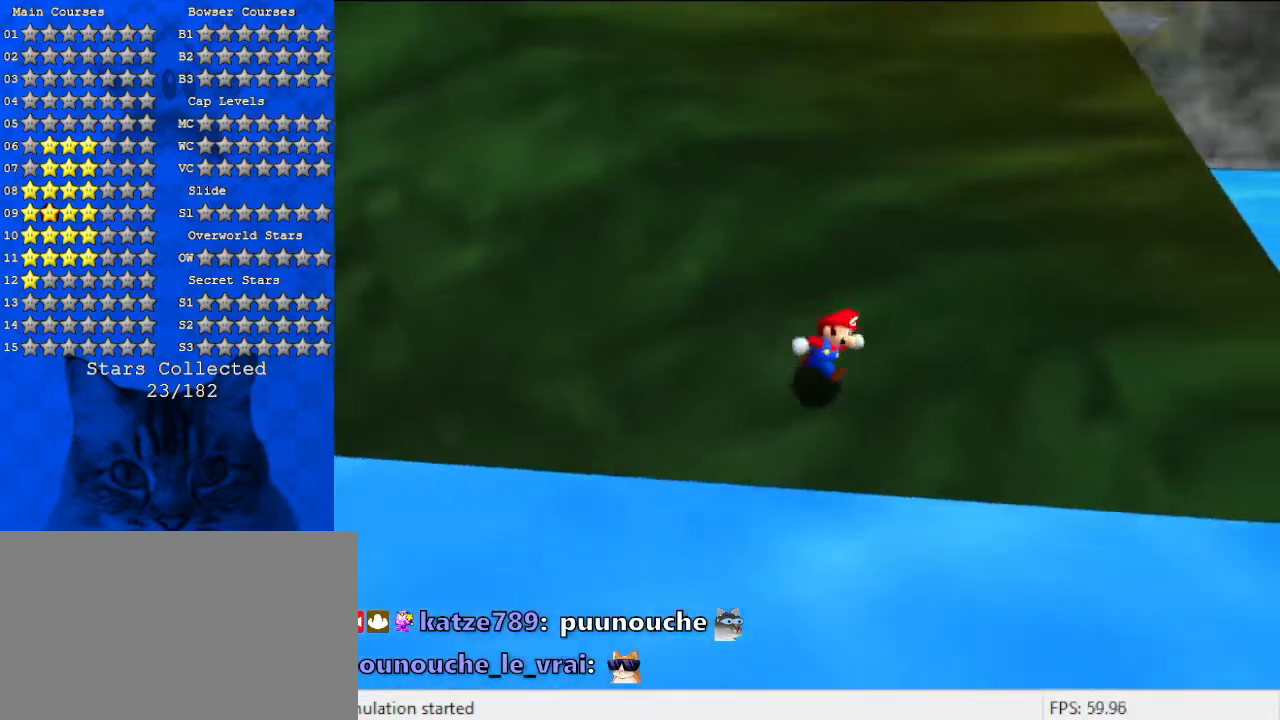
{"keys": ["right"], "events": [[67, "a", "down"], [300, "a", "up"]]}
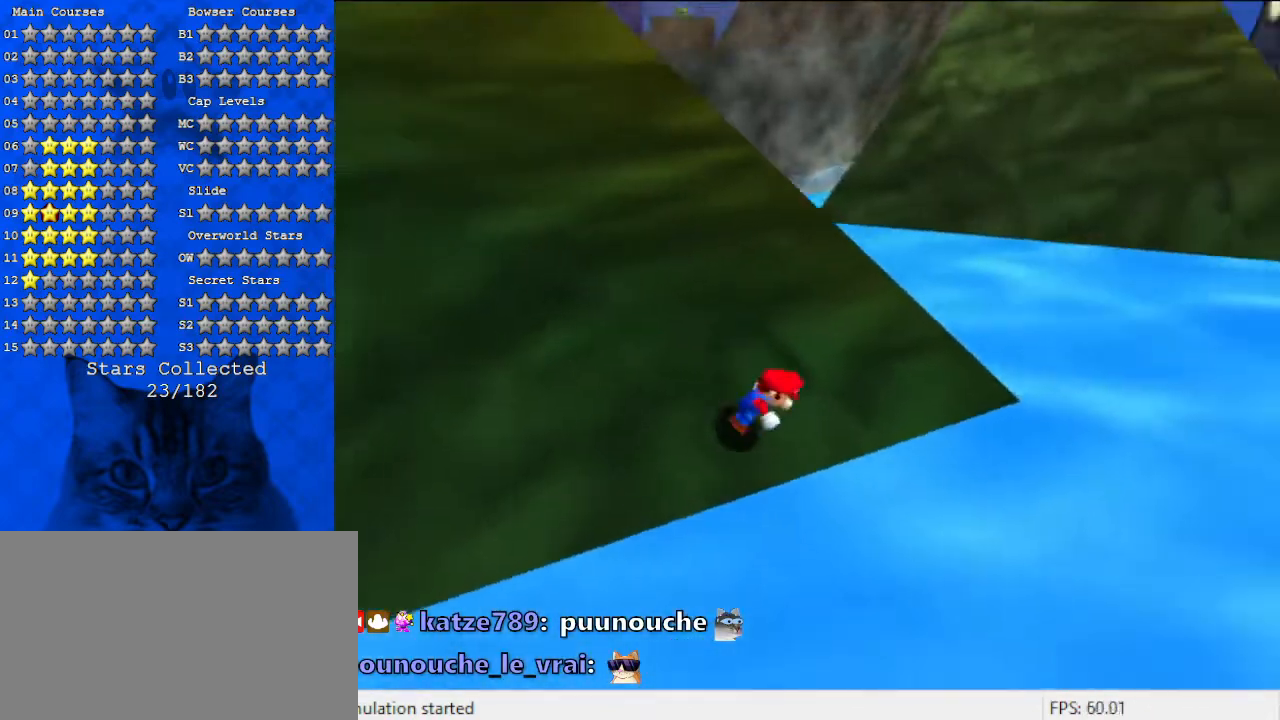
{"keys": ["d", "up"], "events": [[267, "up", "down"], [333, "d", "down"], [333, "right", "up"]]}
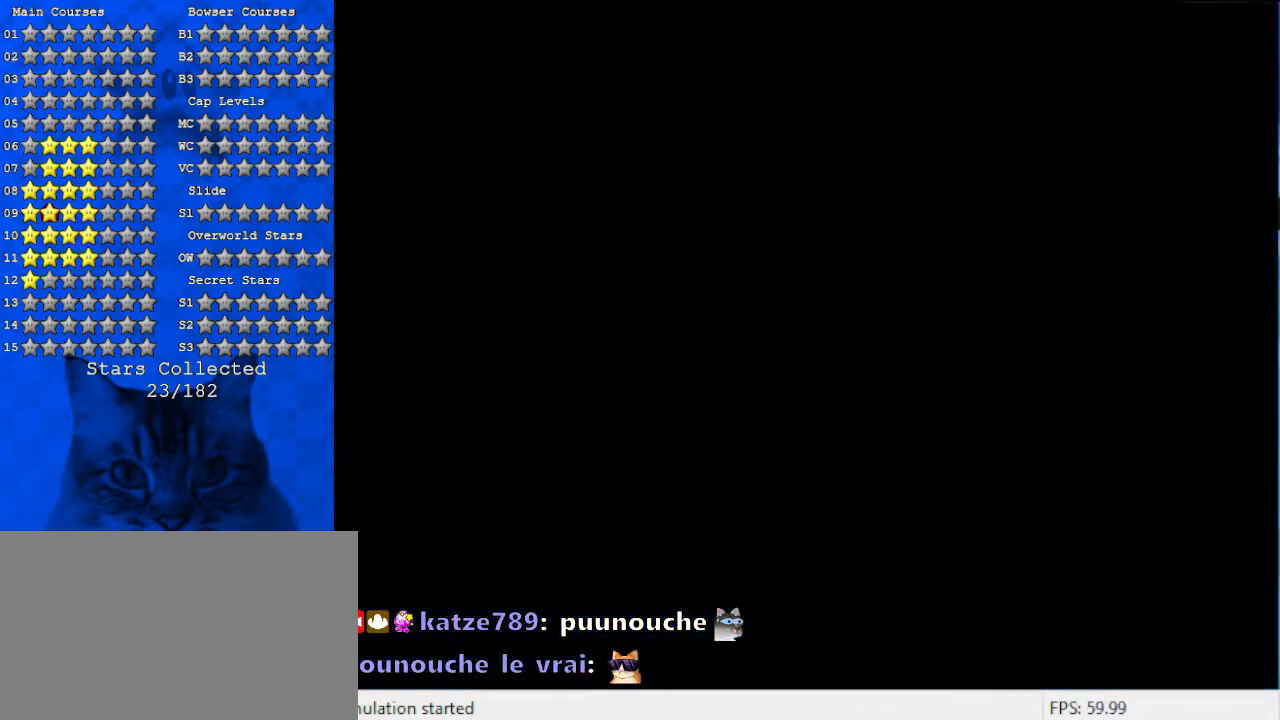
{"keys": [], "events": [[67, "d", "up"], [200, "up", "up"]]}
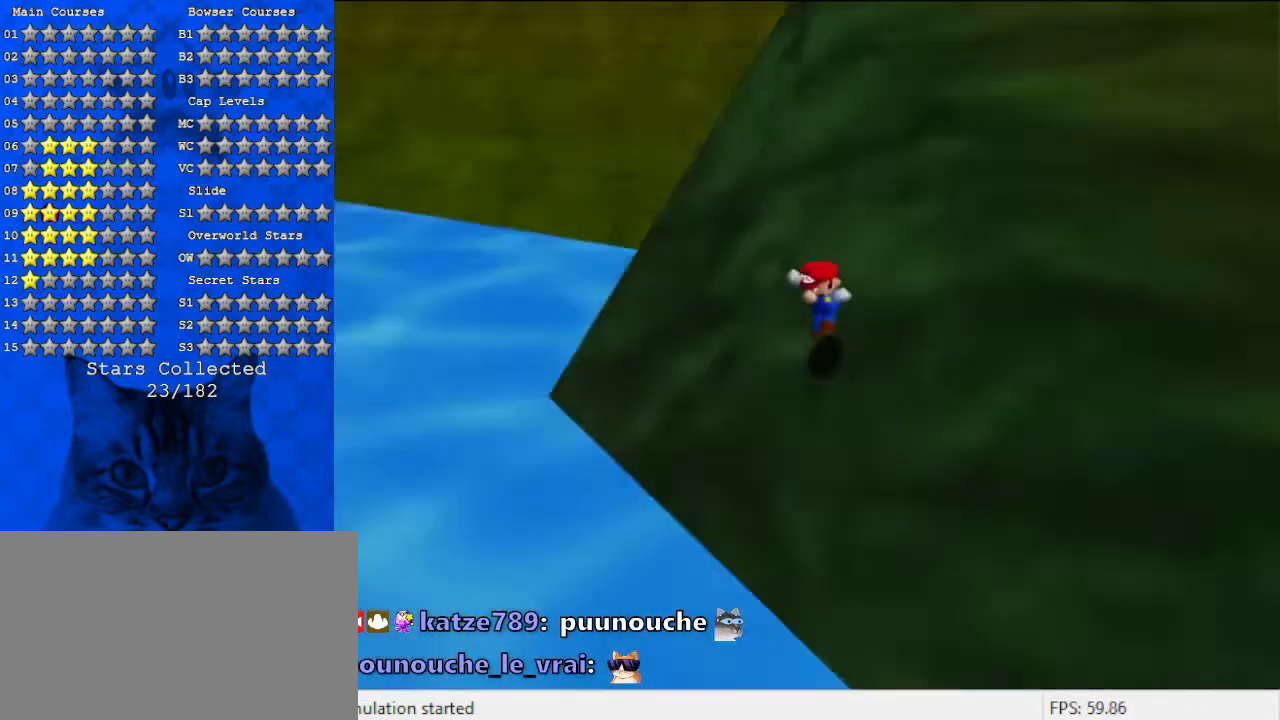
{"keys": ["a", "up"], "events": [[267, "up", "down"], [367, "a", "down"]]}
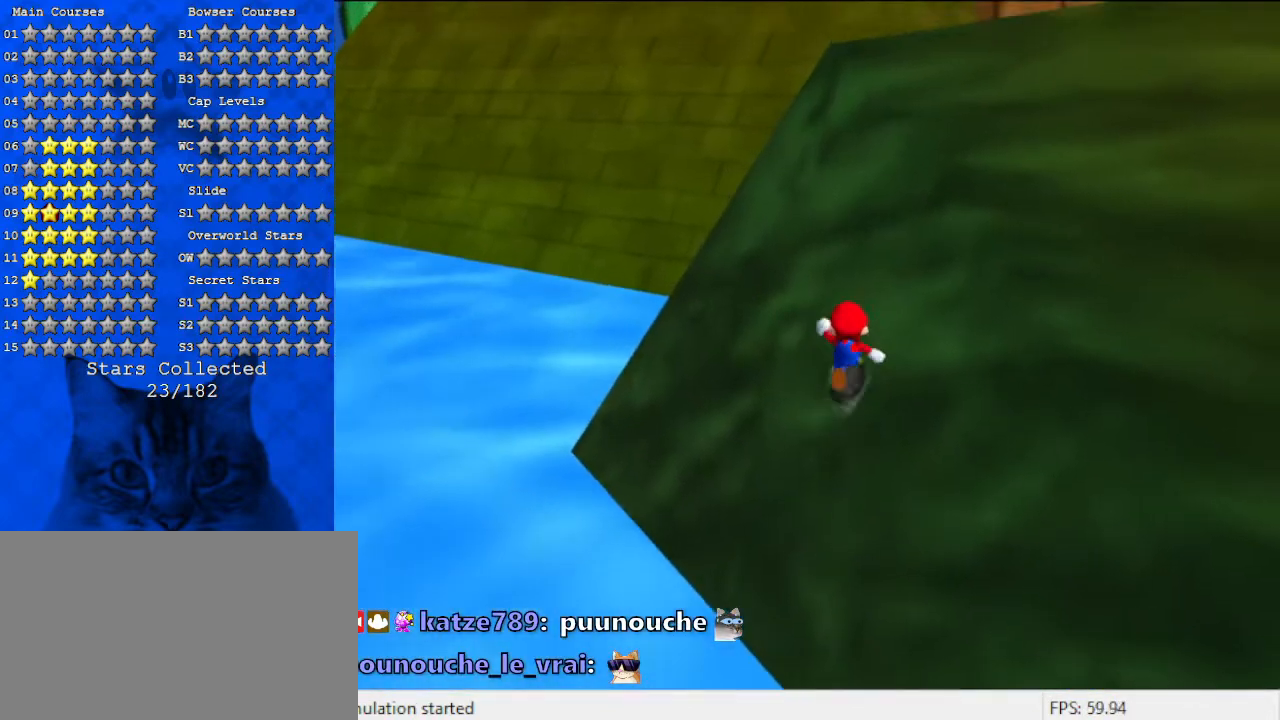
{"keys": ["a", "up"], "events": [[100, "a", "up"], [433, "a", "down"]]}
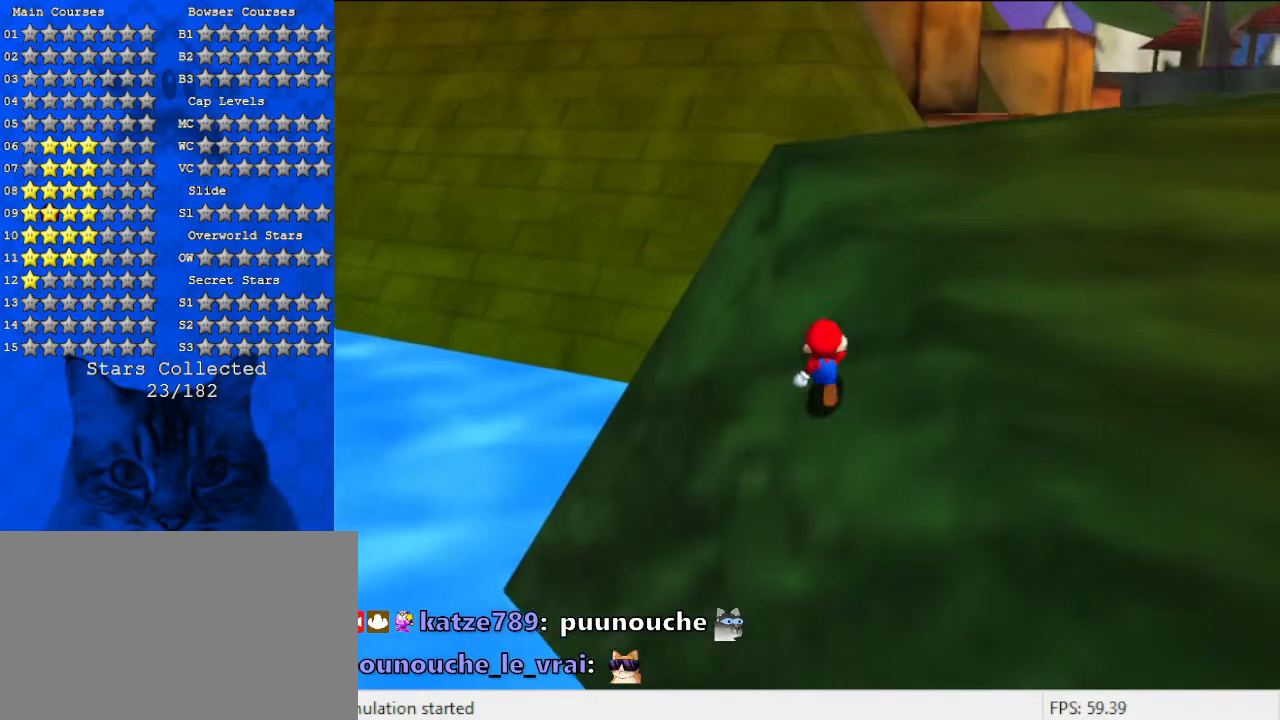
{"keys": ["up"], "events": [[100, "a", "up"]]}
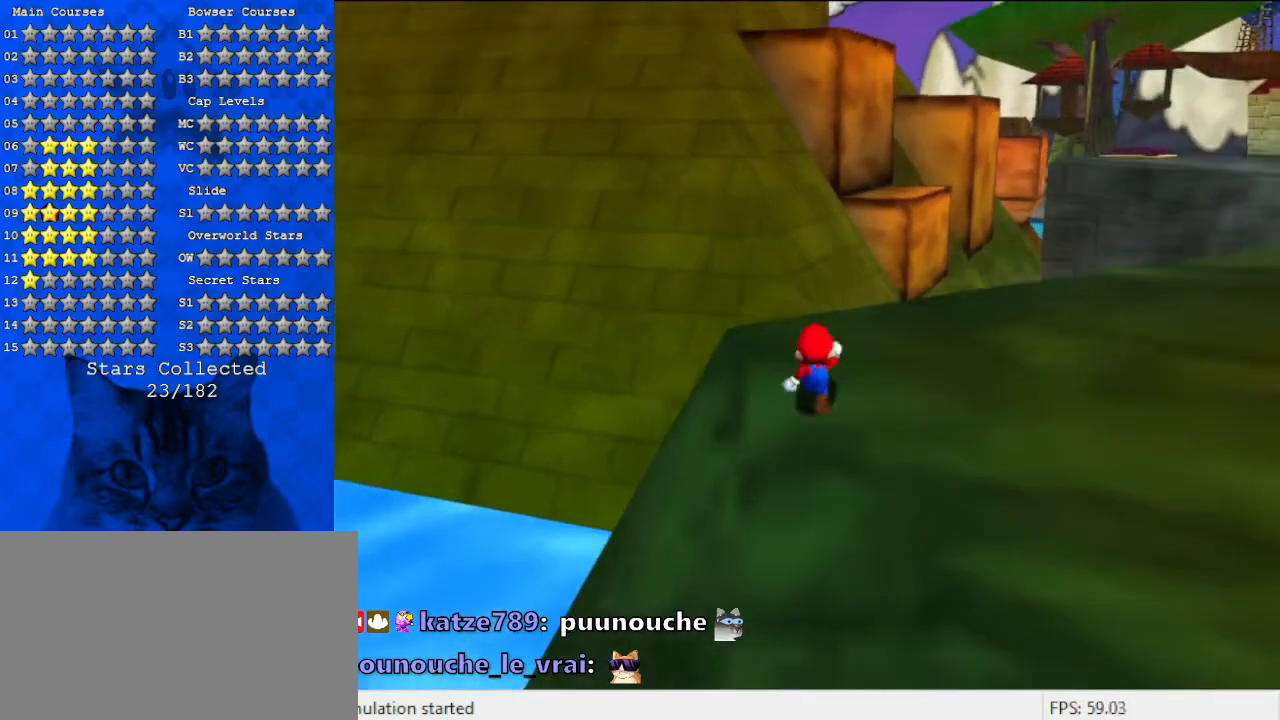
{"keys": ["a", "right"], "events": [[267, "right", "down"], [300, "a", "down"], [367, "up", "up"]]}
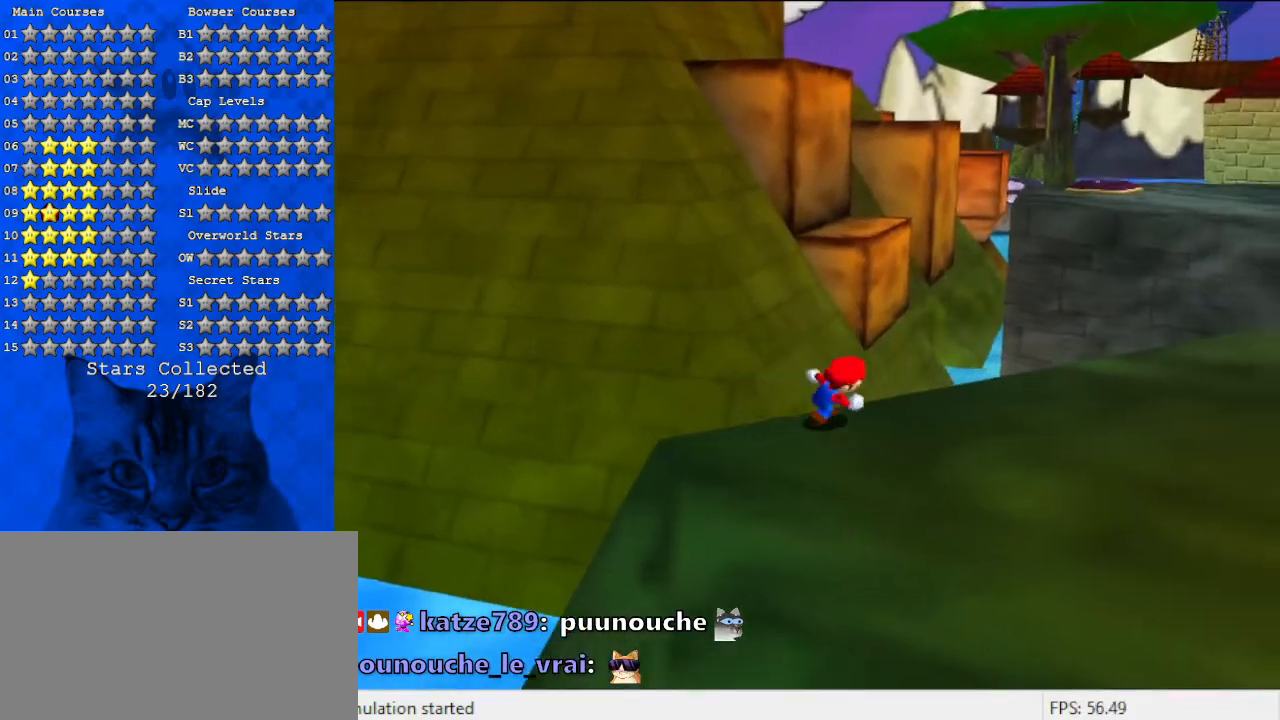
{"keys": ["a", "right", "up"], "events": [[100, "a", "up"], [300, "up", "down"], [433, "a", "down"]]}
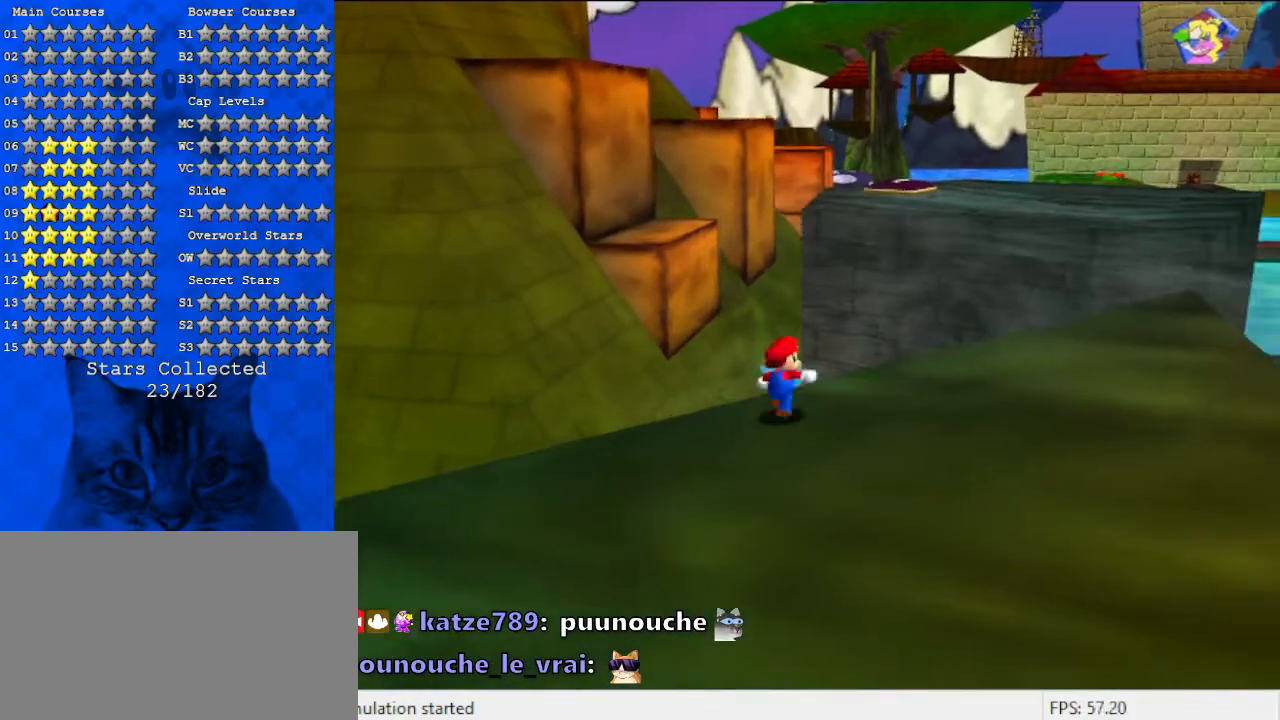
{"keys": ["right"], "events": [[67, "up", "up"], [200, "a", "up"]]}
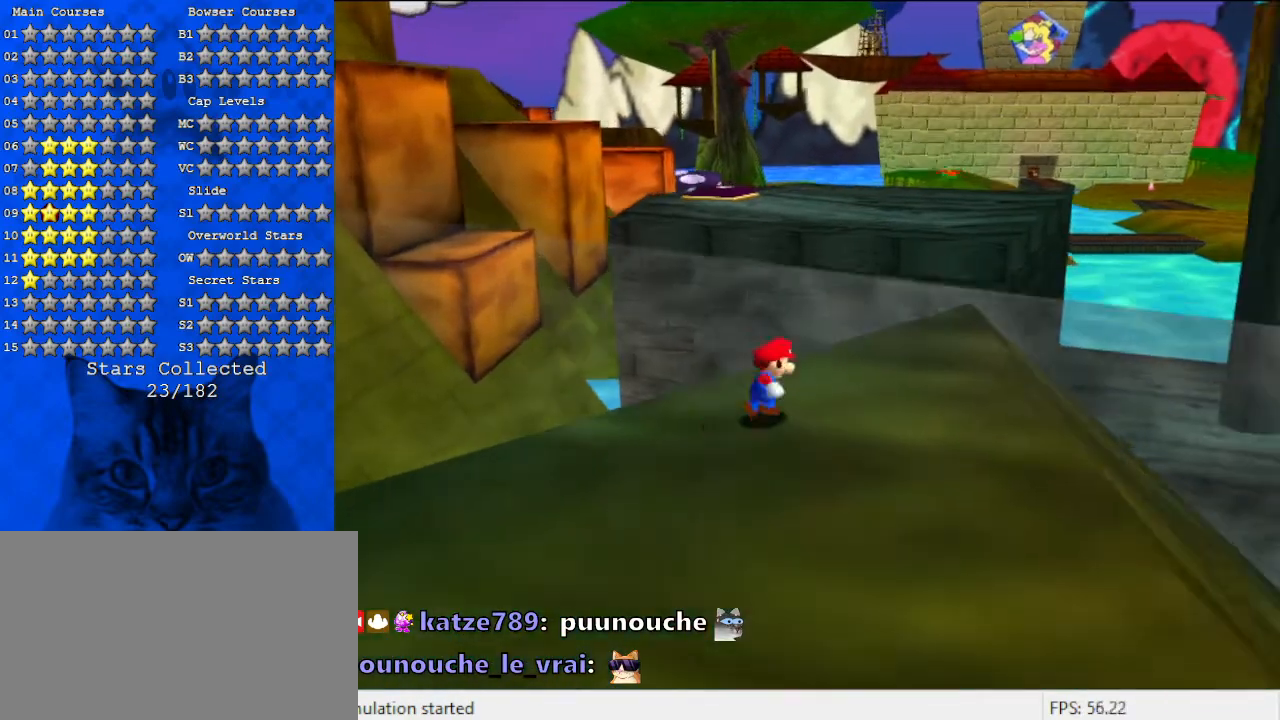
{"keys": ["shift", "up", "y"], "events": [[33, "up", "down"], [233, "right", "up"], [400, "y", "down"], [433, "shift", "down"]]}